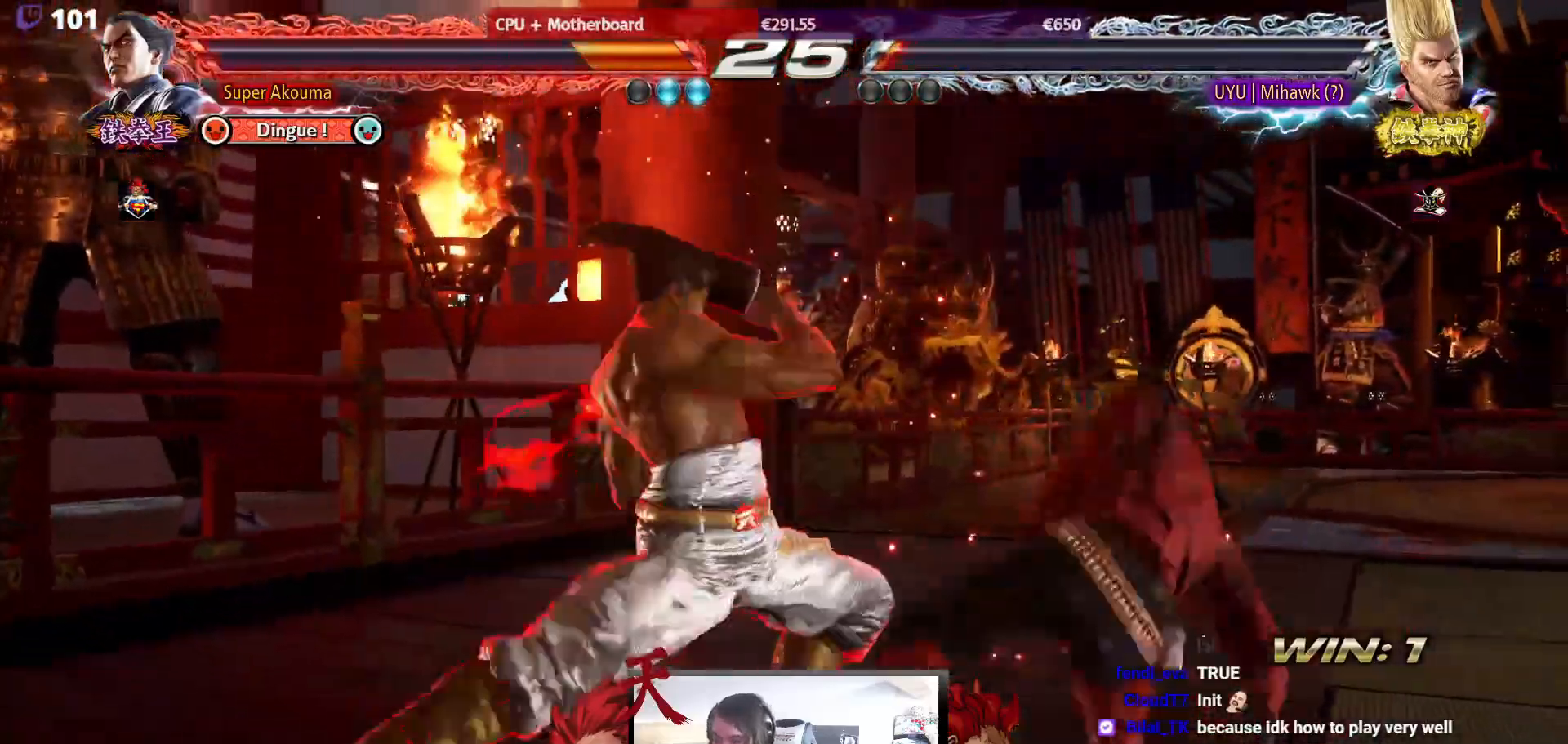
Gameplay with a controller (arcade stick); each line is a JSON object with the inputs held at the frame after it. "events" lists button and stick changes between this image and that frame as [ms after this image, input, new state], when the widget could be followed in between. Not read: L3 R3.
{"buttons": [], "events": [[17, "DPAD_RIGHT", "up"], [50, "CIRCLE", "up"]]}
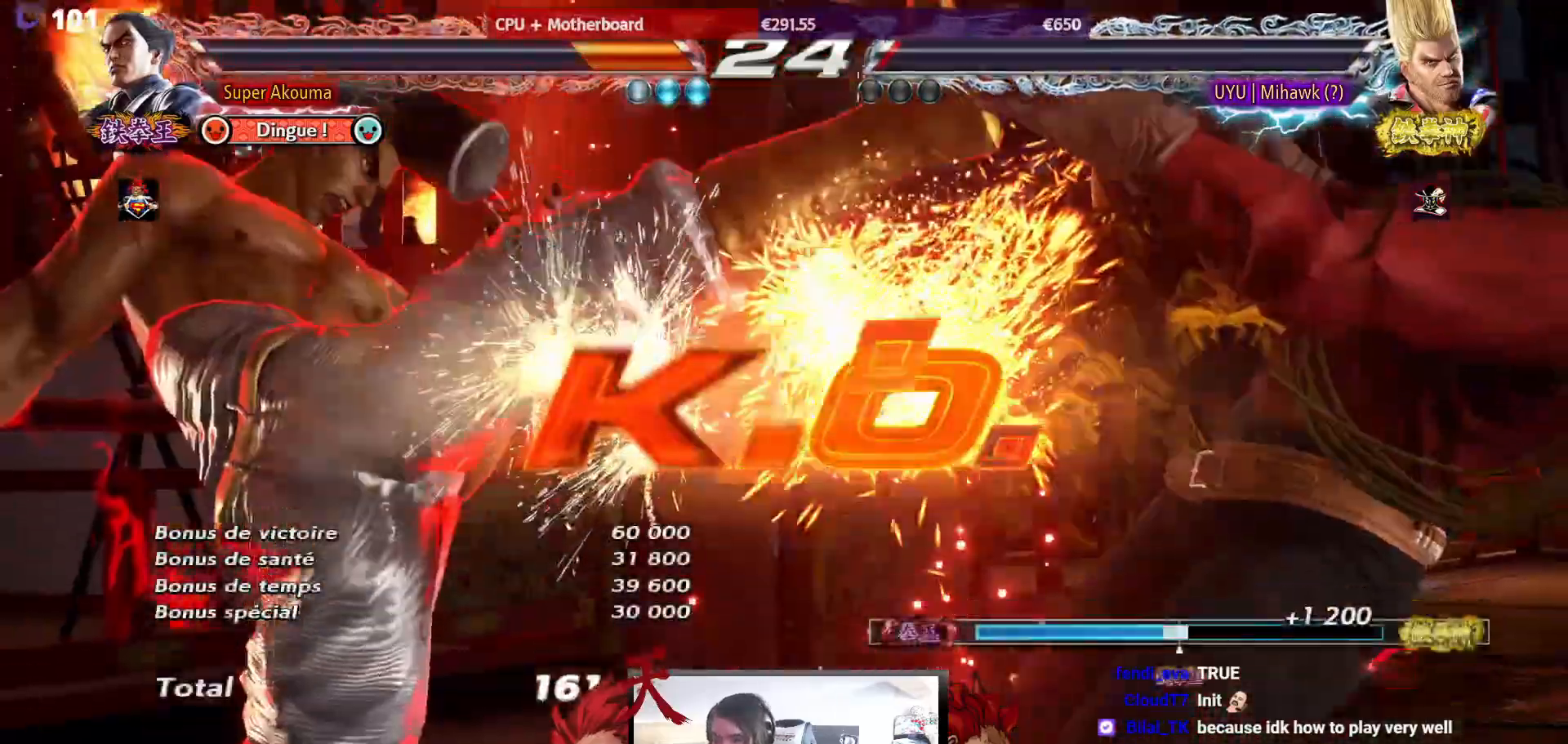
{"buttons": [], "events": []}
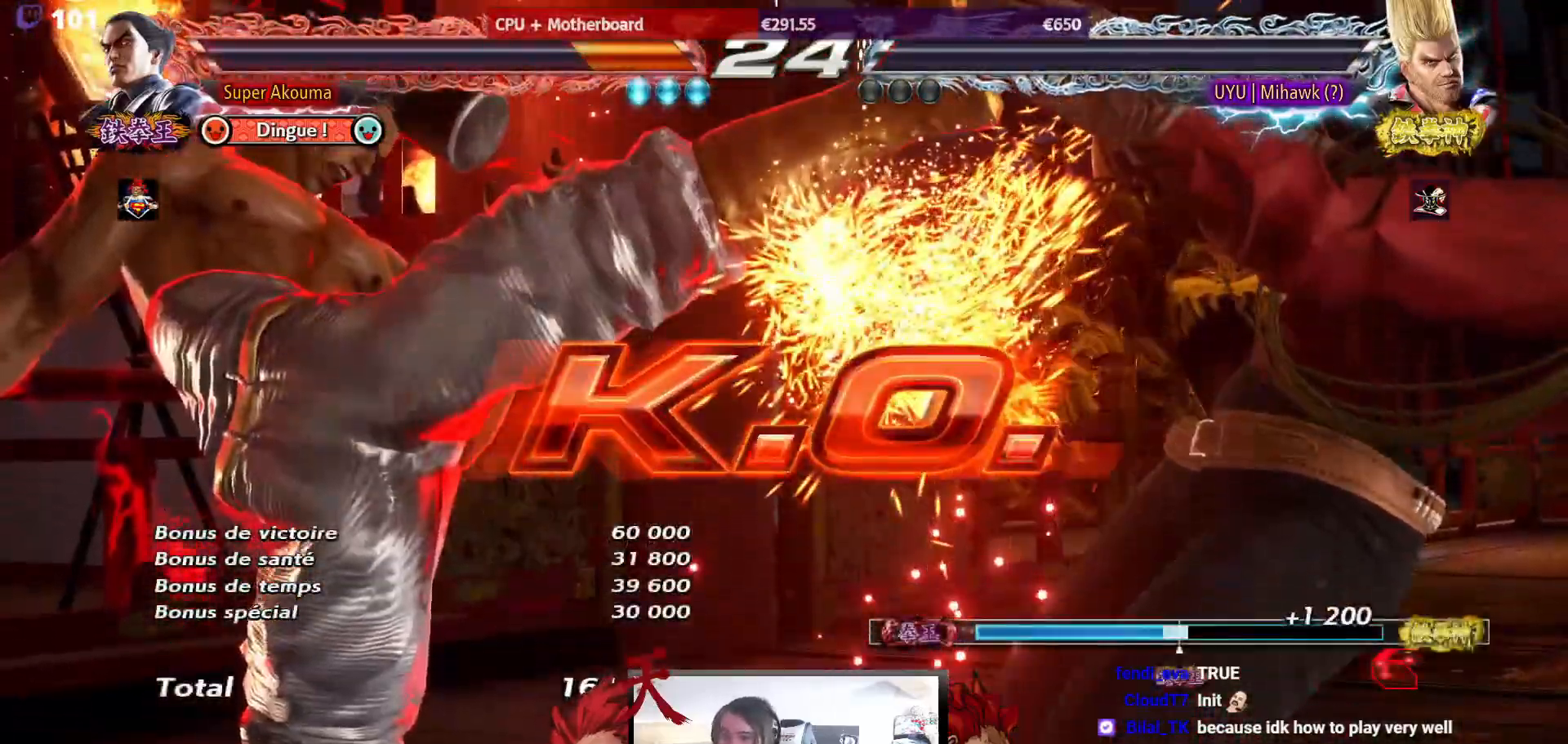
{"buttons": [], "events": []}
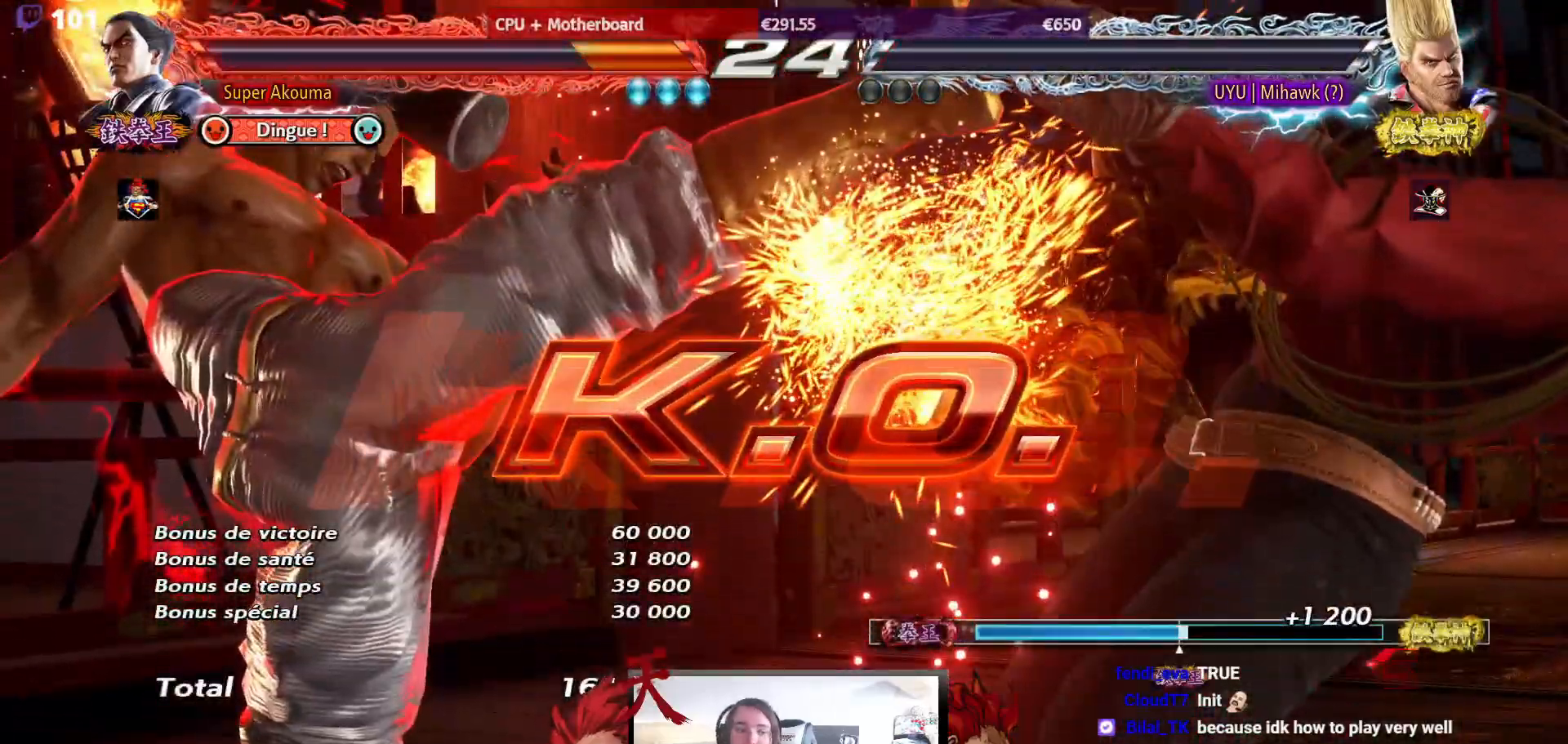
{"buttons": [], "events": []}
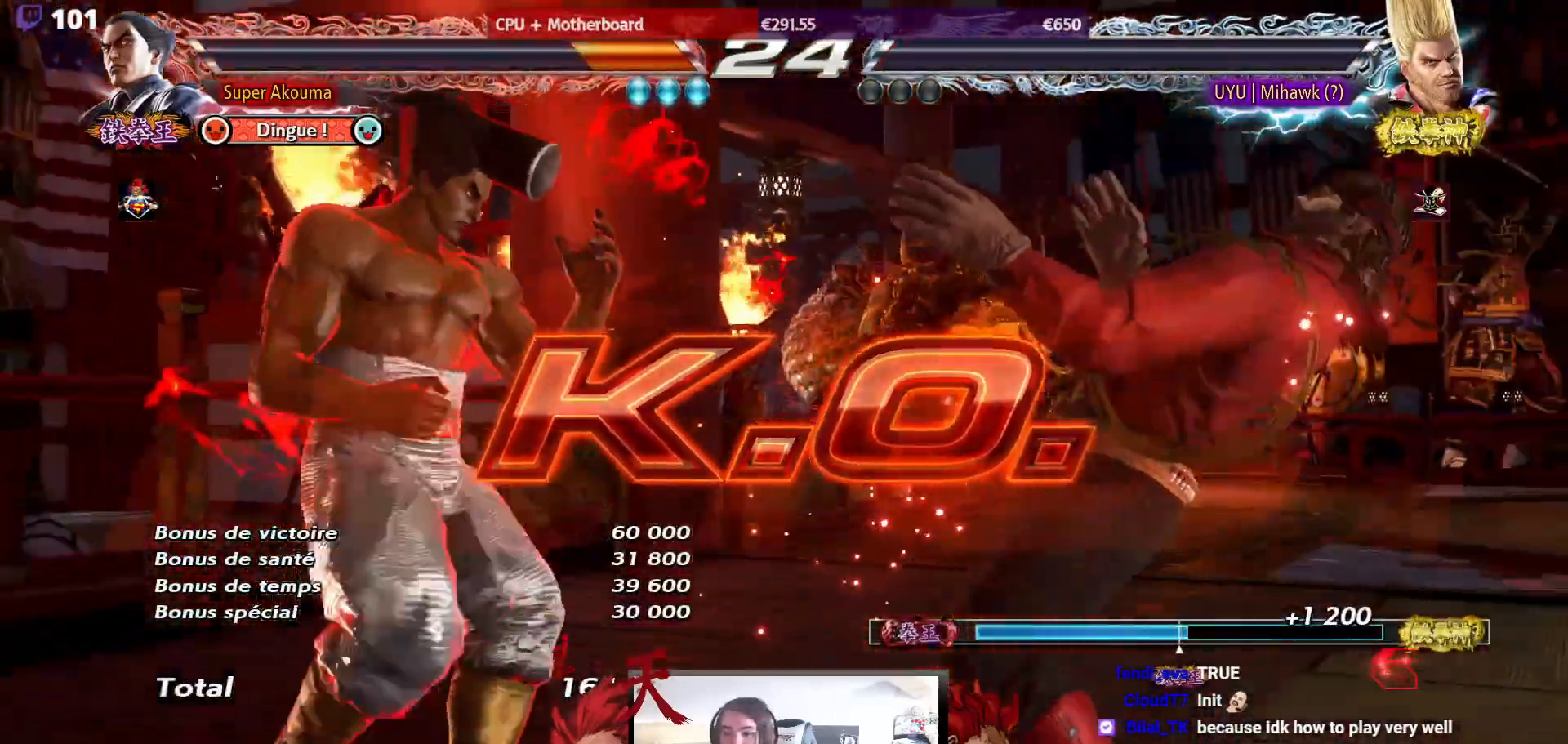
{"buttons": [], "events": [[100, "DPAD_RIGHT", "down"], [167, "DPAD_RIGHT", "up"], [183, "DPAD_DOWN", "down"], [183, "DPAD_RIGHT", "down"], [183, "TRIANGLE", "down"], [250, "DPAD_DOWN", "up"], [283, "DPAD_RIGHT", "up"], [283, "TRIANGLE", "up"]]}
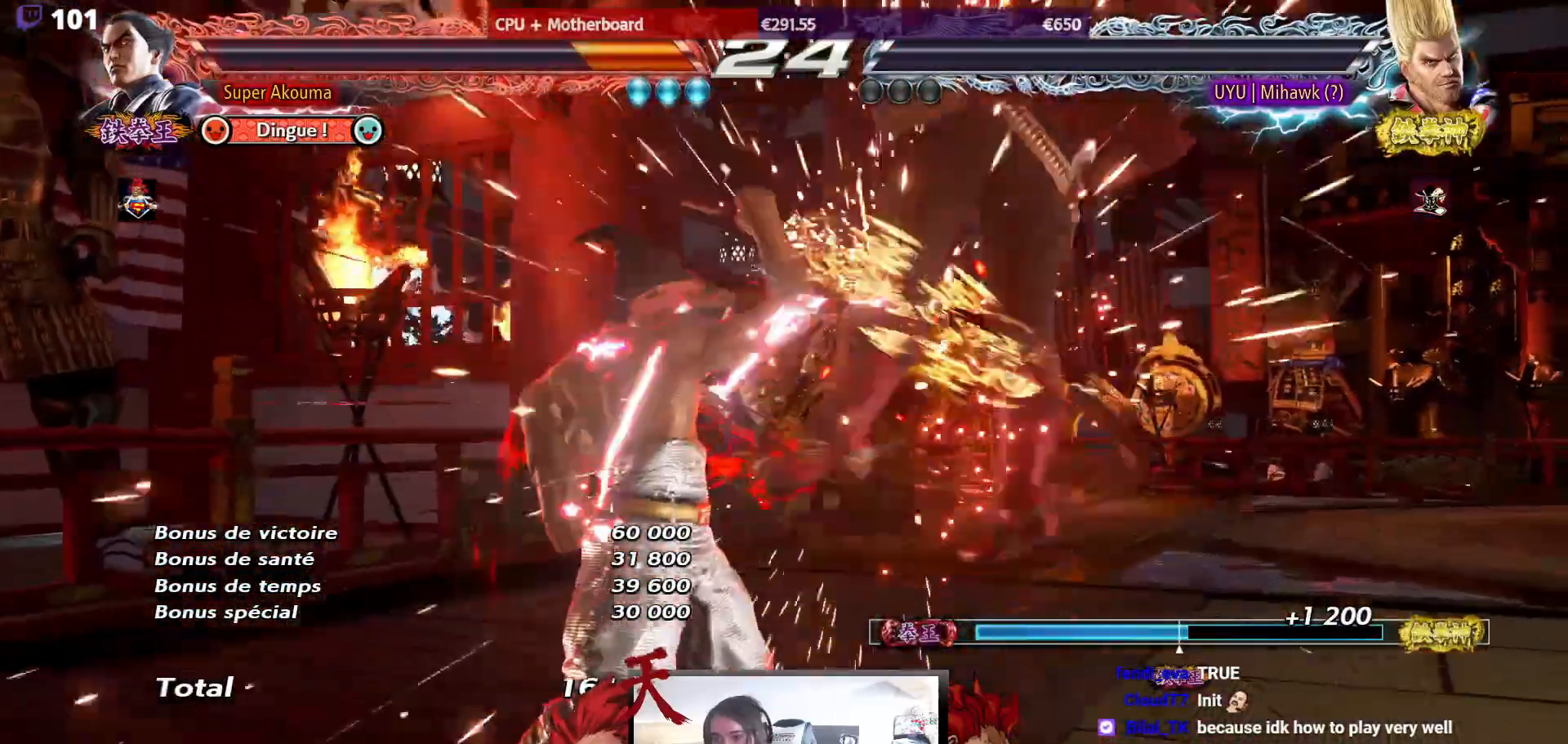
{"buttons": ["TRIANGLE"], "events": [[233, "DPAD_RIGHT", "down"], [317, "DPAD_RIGHT", "up"], [350, "DPAD_DOWN", "down"], [350, "DPAD_RIGHT", "down"], [350, "TRIANGLE", "down"], [433, "DPAD_DOWN", "up"], [450, "DPAD_RIGHT", "up"]]}
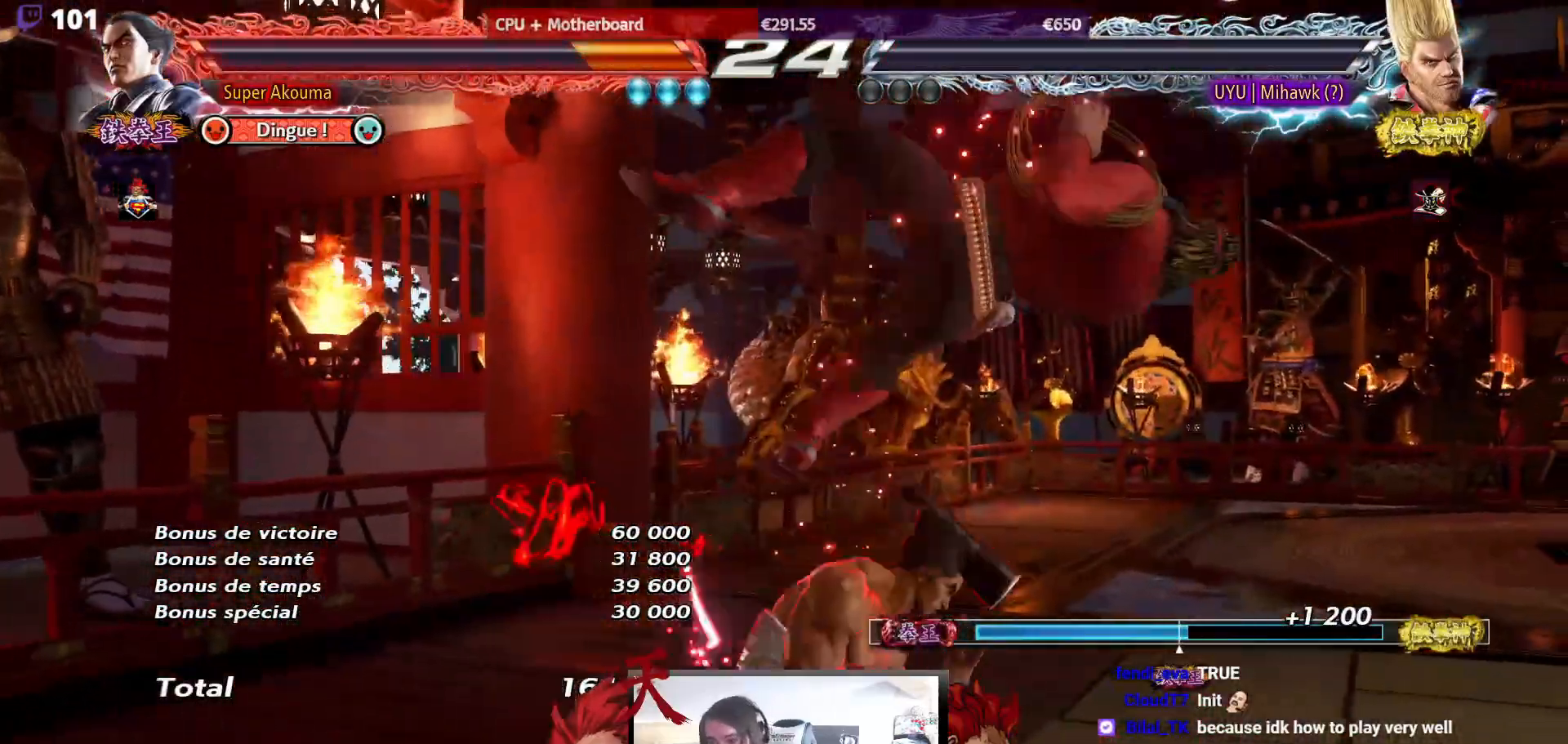
{"buttons": [], "events": [[133, "TRIANGLE", "up"]]}
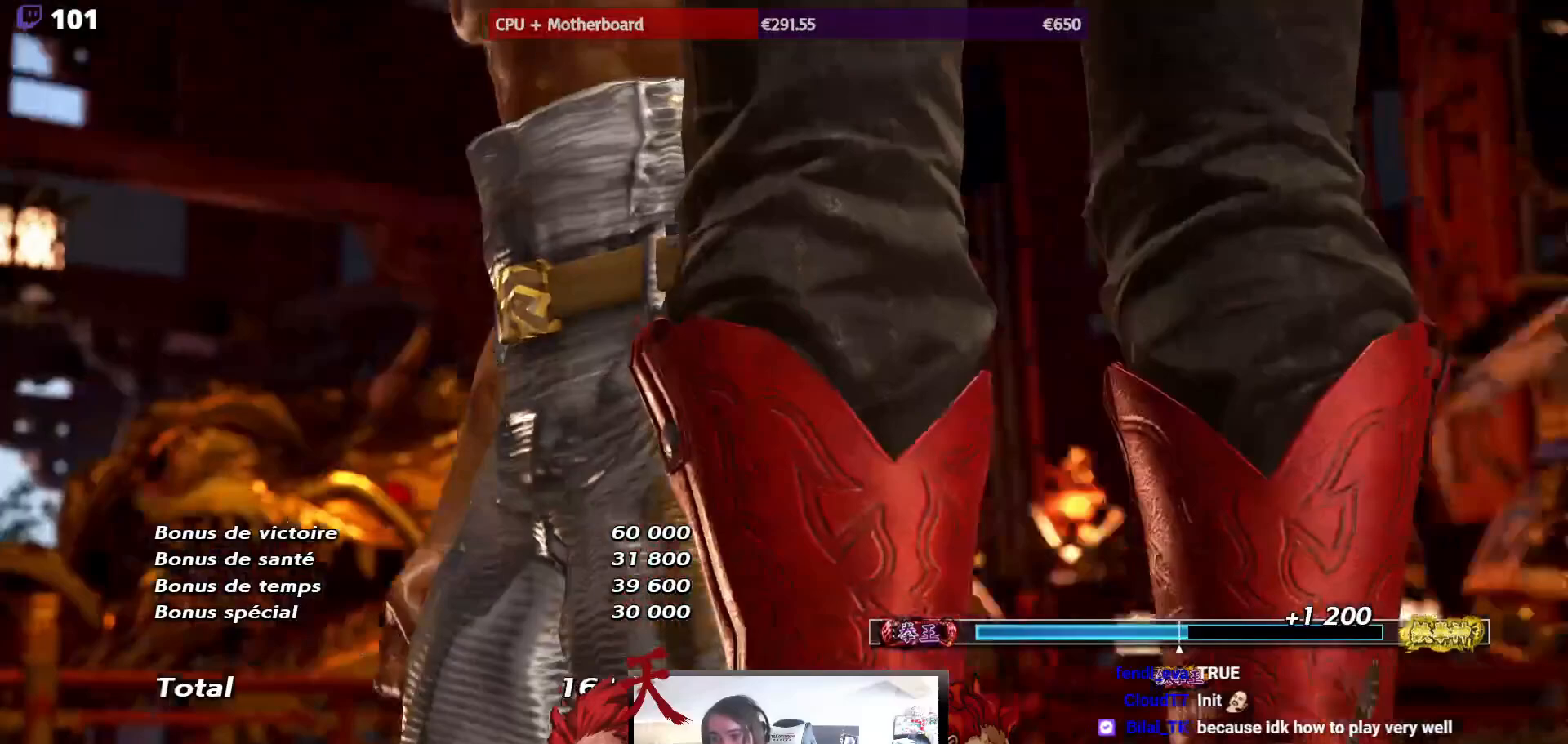
{"buttons": [], "events": []}
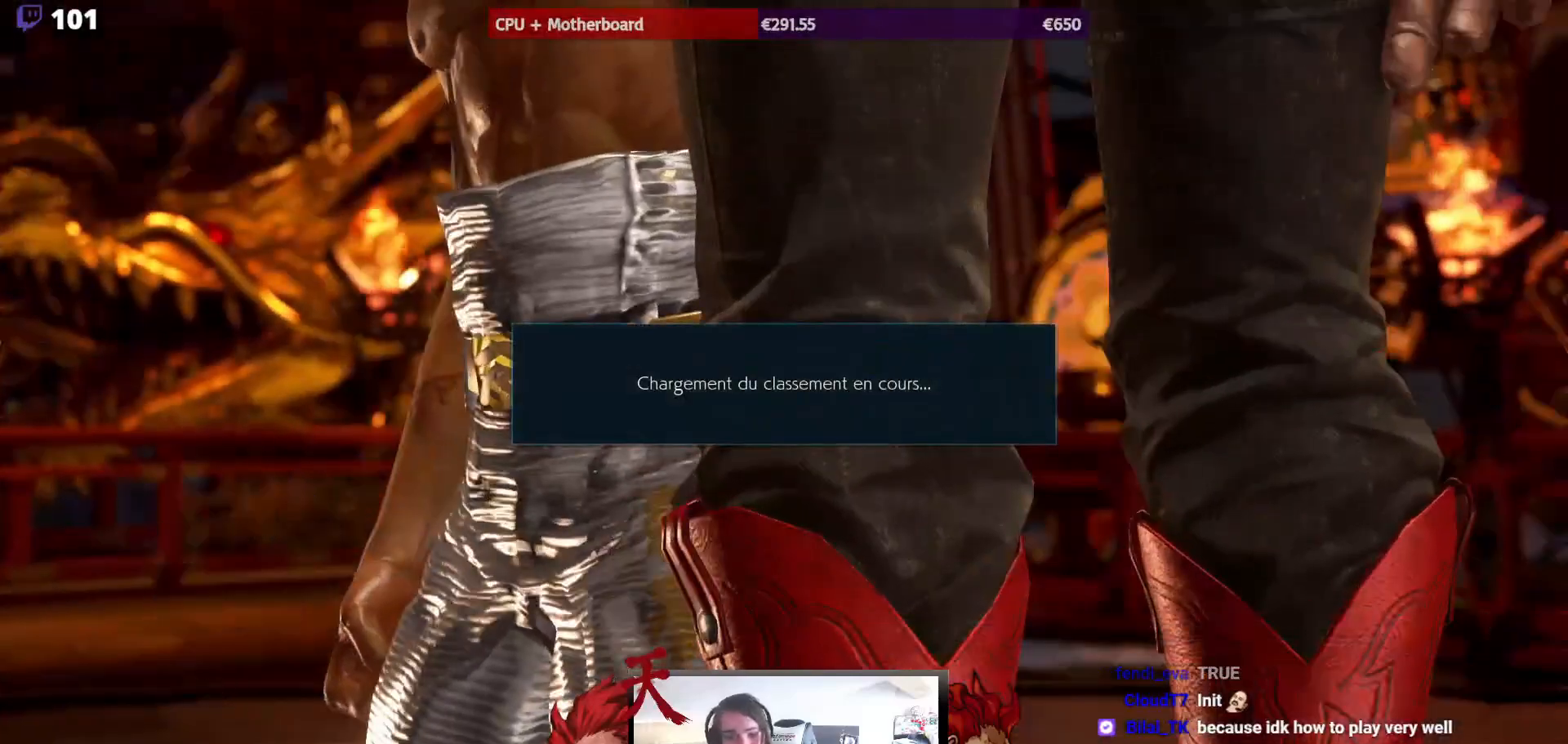
{"buttons": [], "events": []}
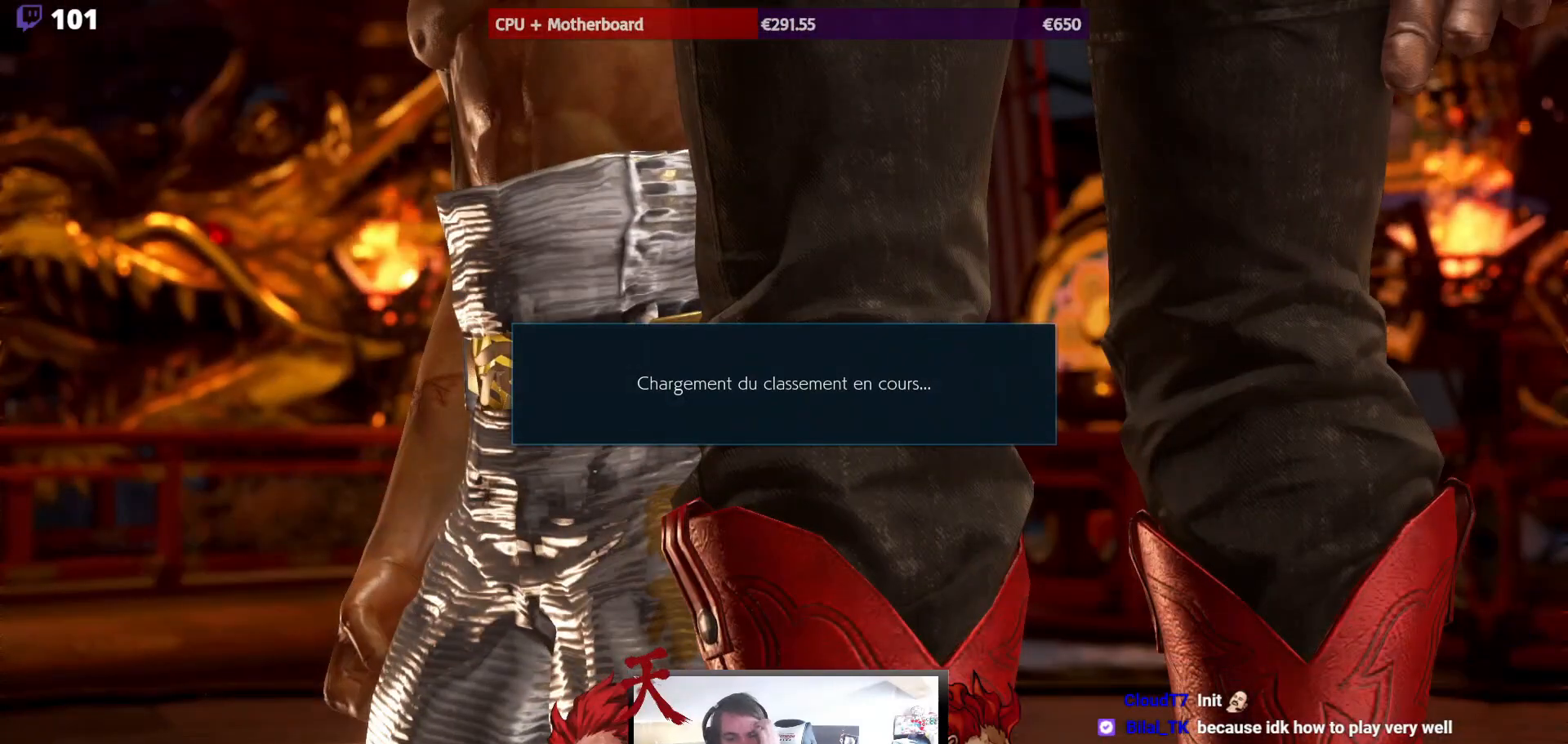
{"buttons": [], "events": []}
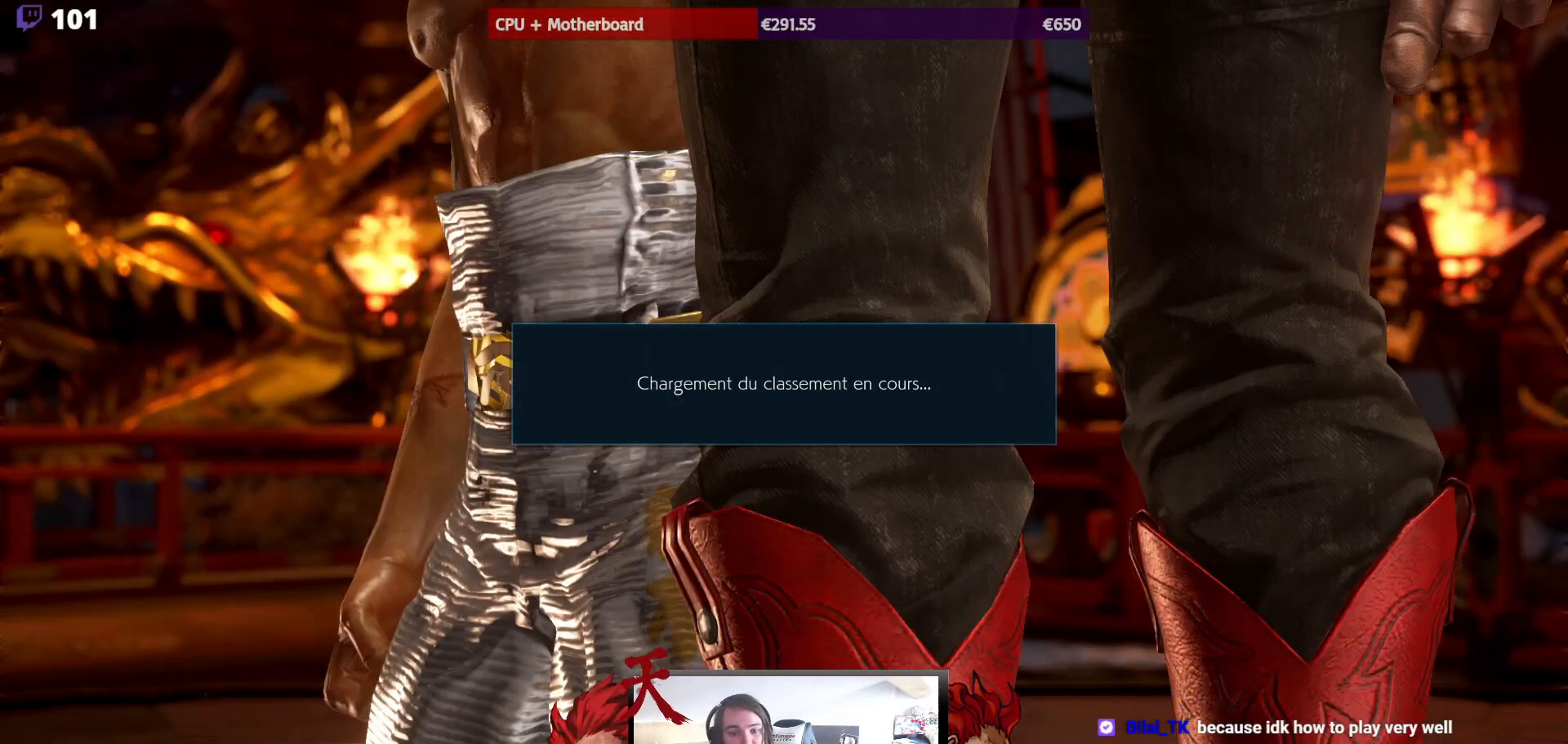
{"buttons": [], "events": []}
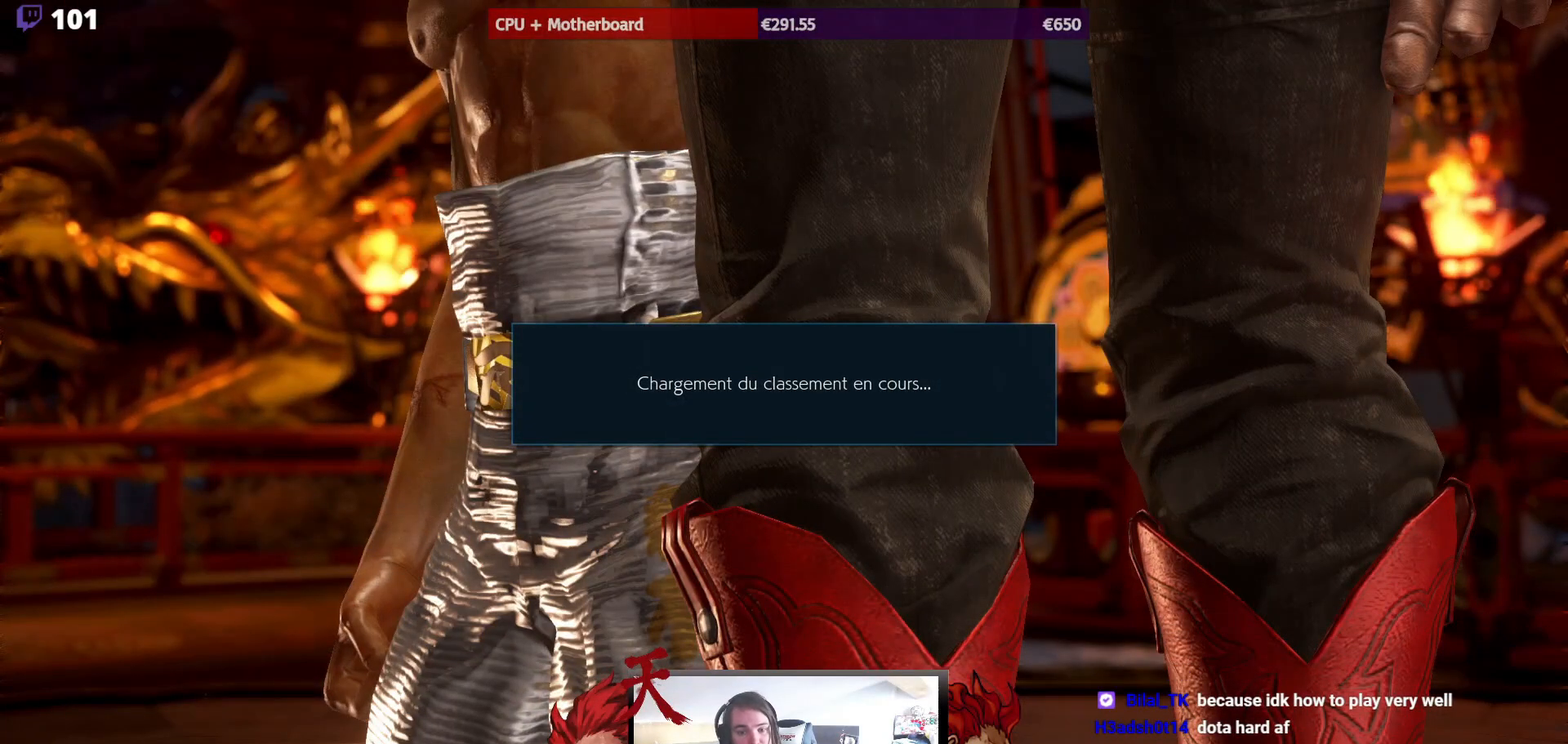
{"buttons": [], "events": []}
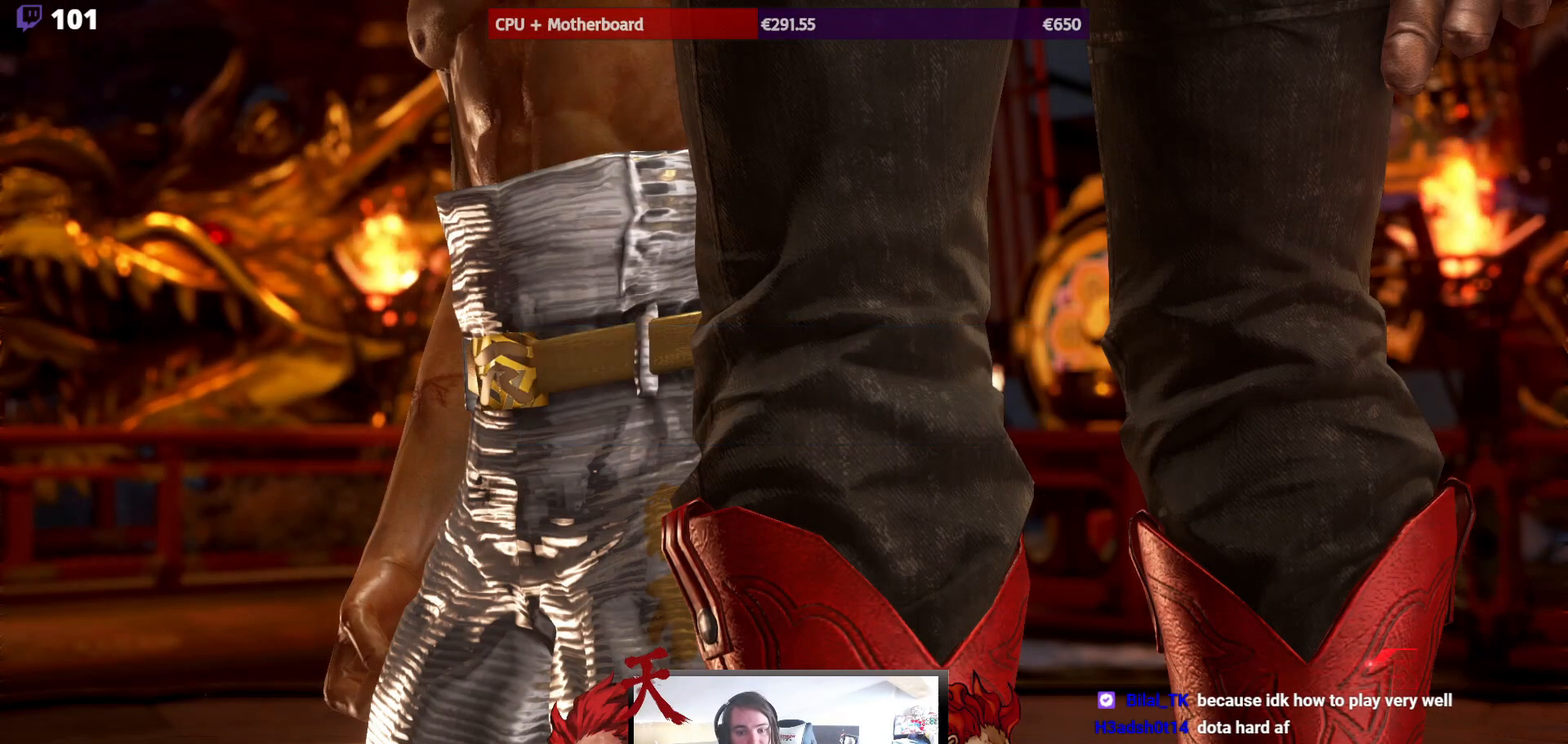
{"buttons": [], "events": []}
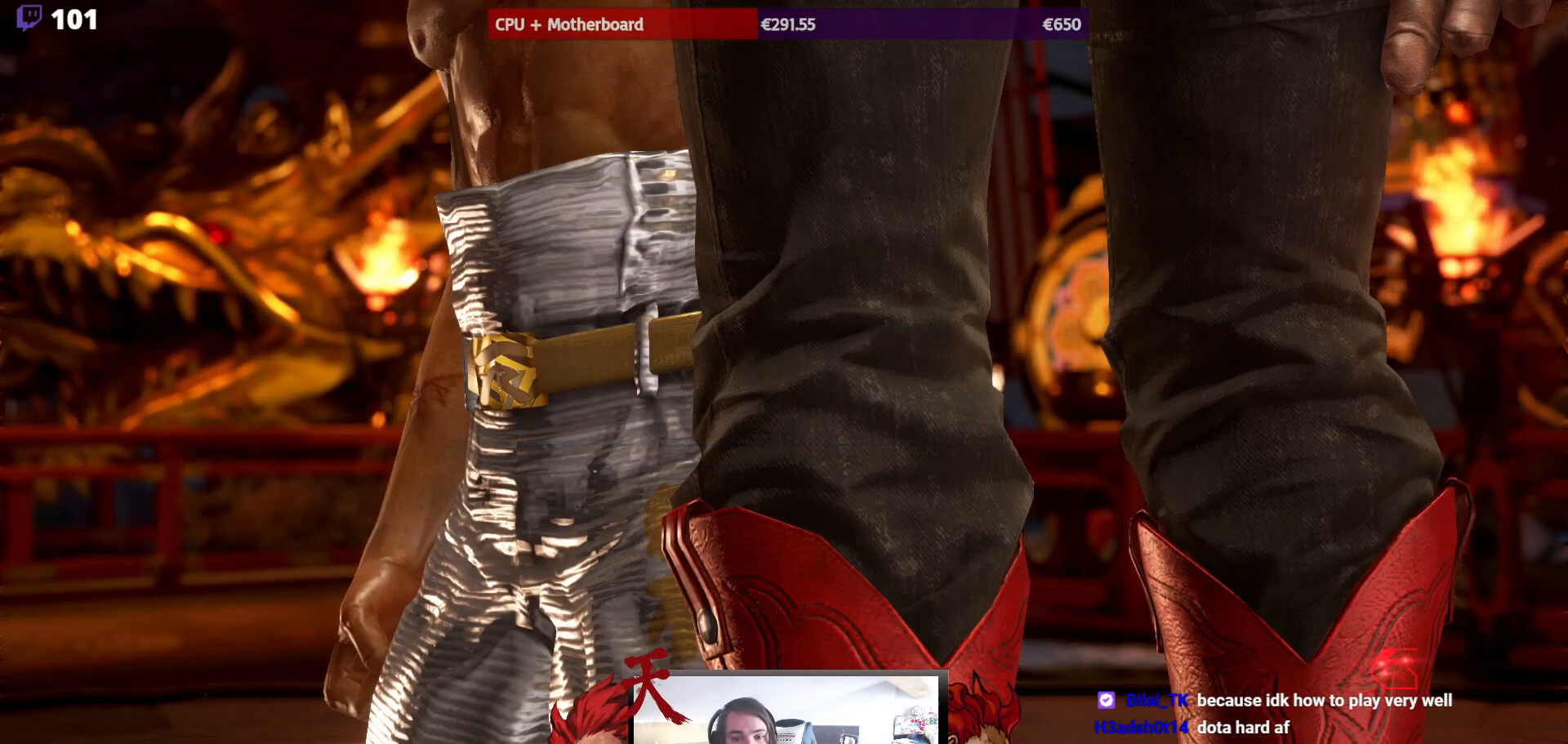
{"buttons": [], "events": []}
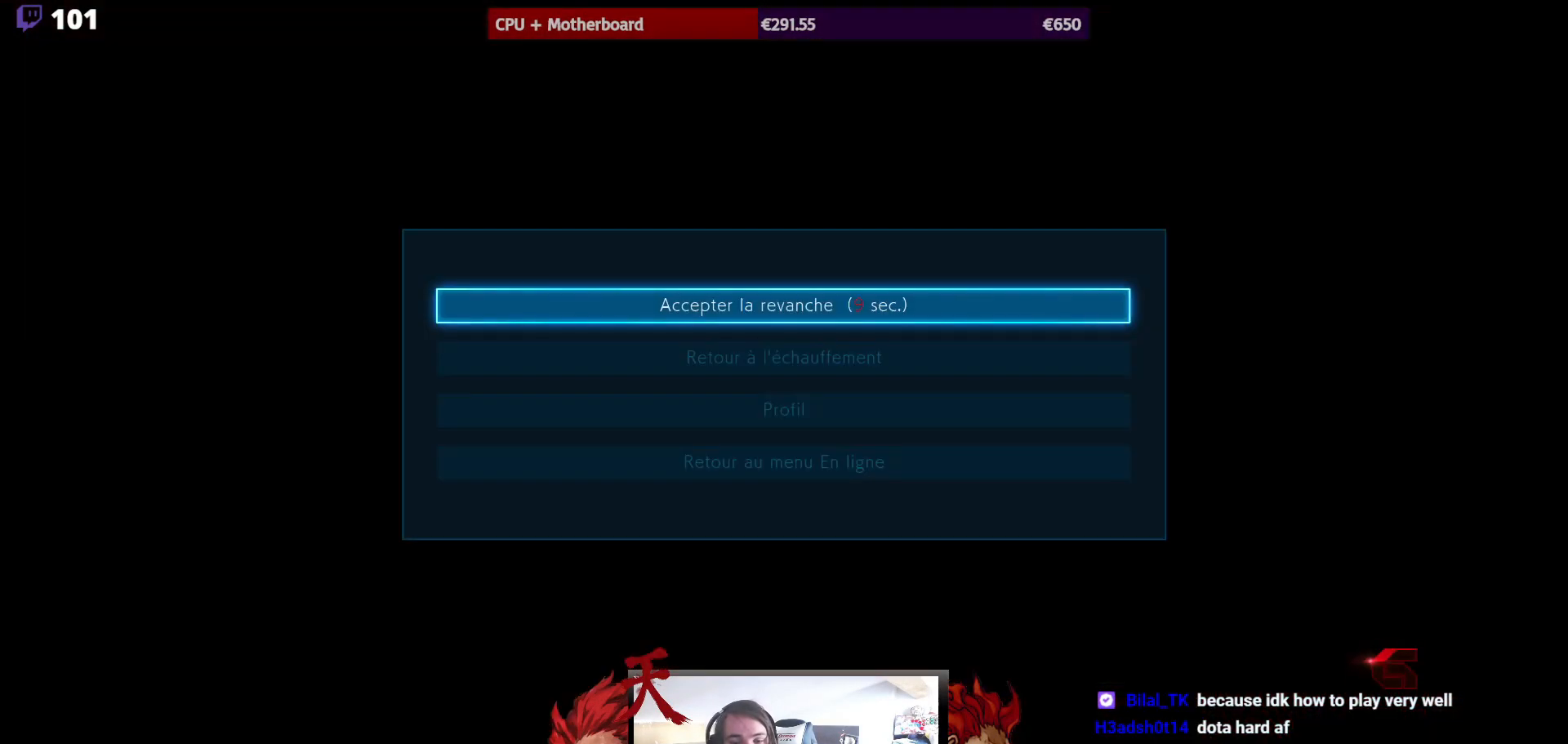
{"buttons": ["CROSS"], "events": [[400, "CROSS", "down"]]}
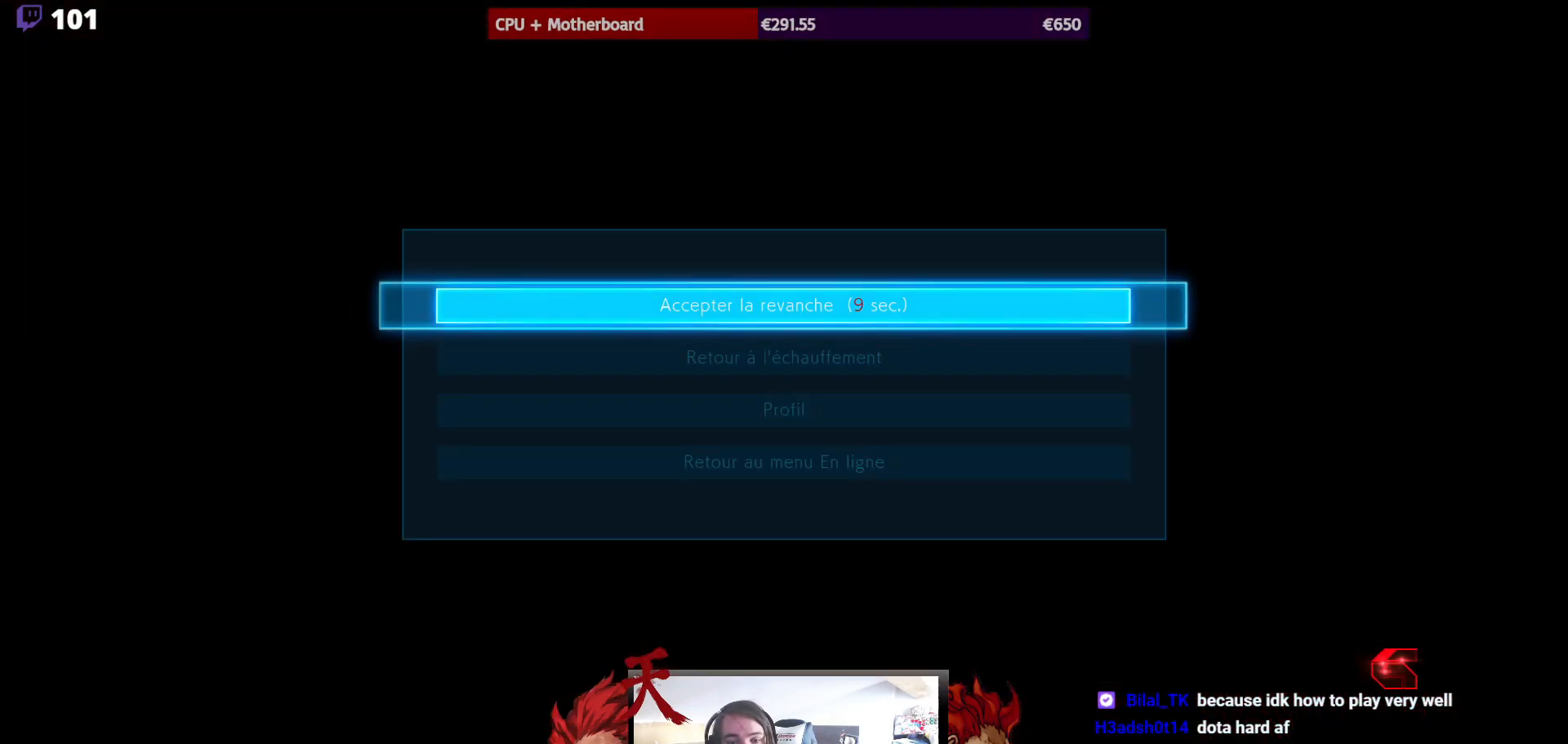
{"buttons": [], "events": [[50, "CROSS", "up"]]}
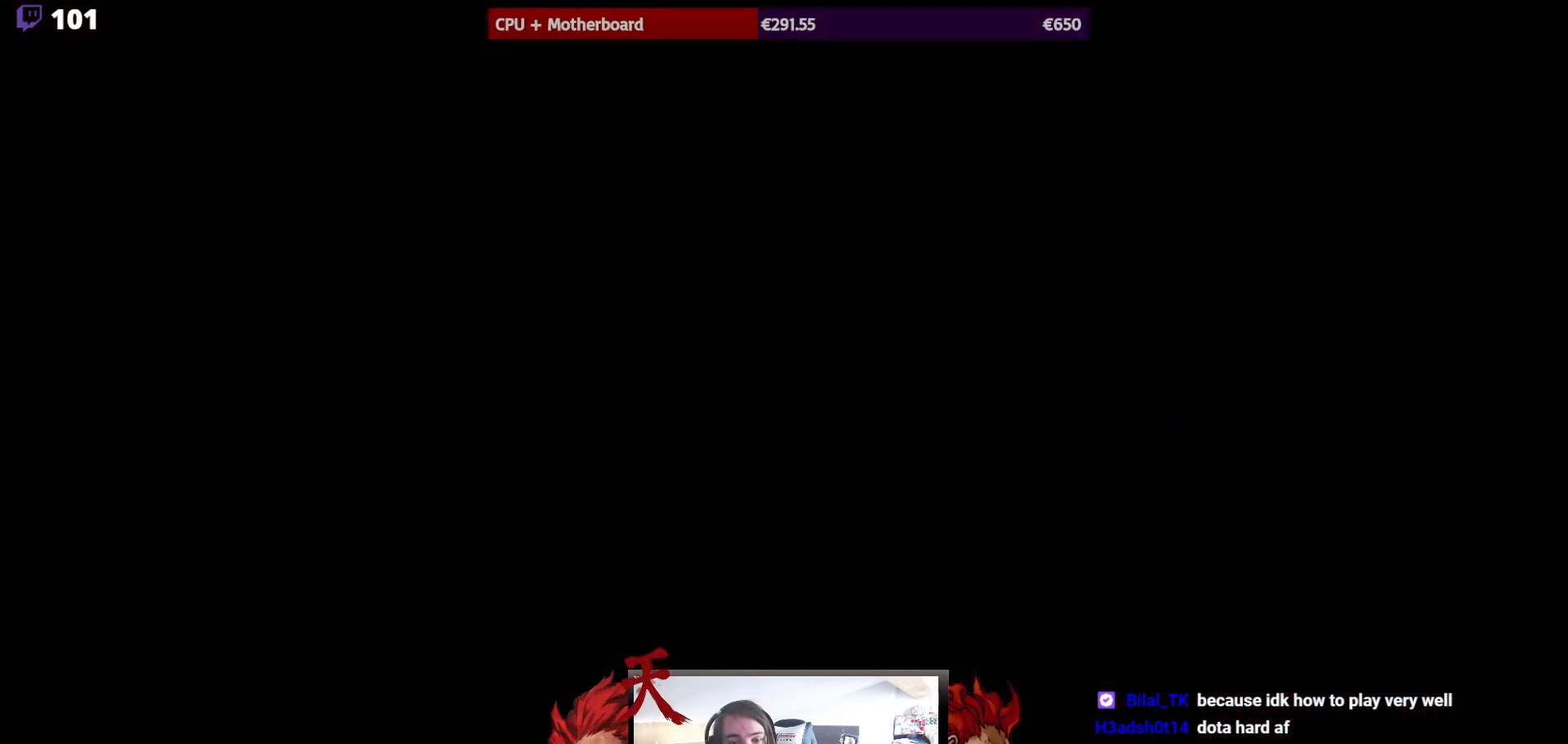
{"buttons": [], "events": []}
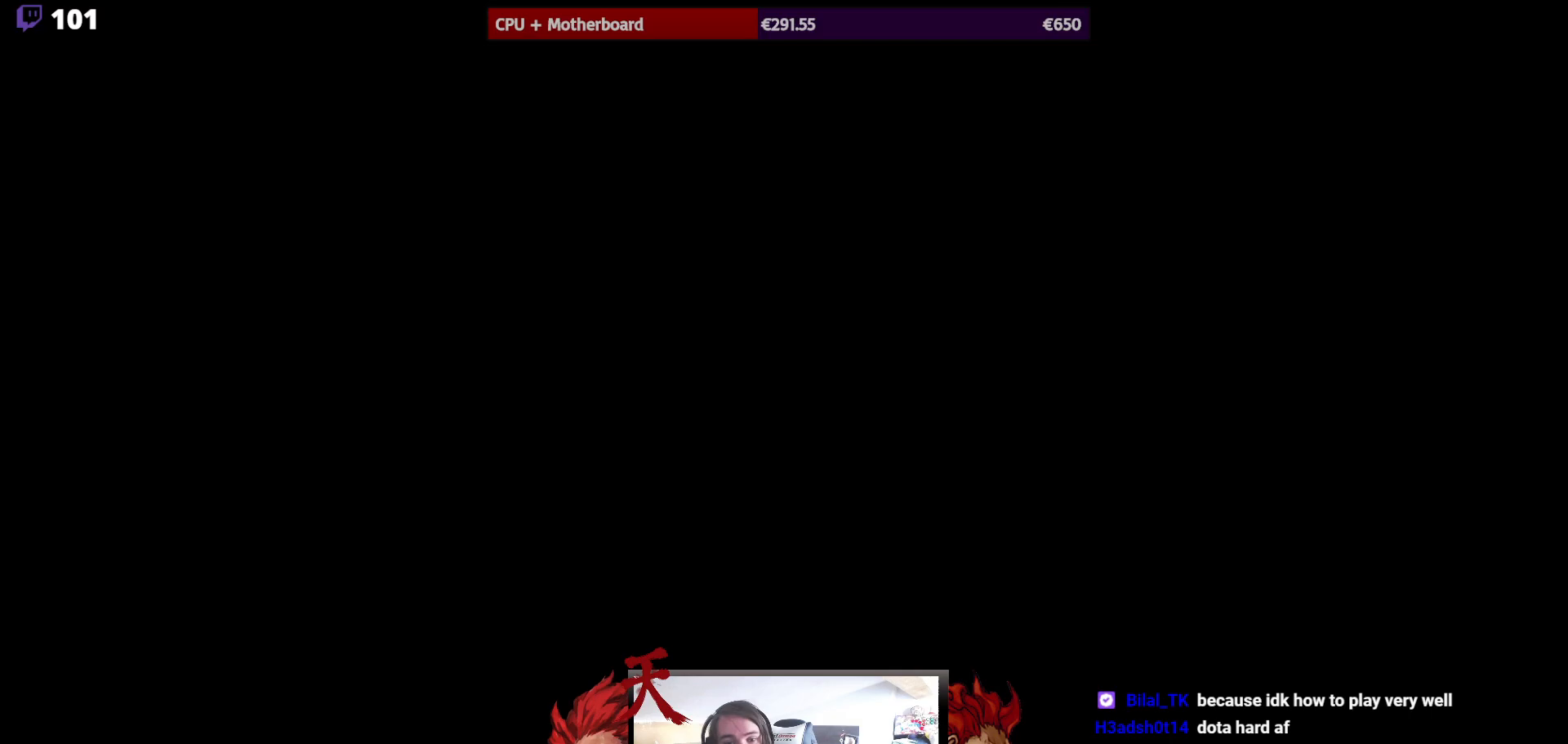
{"buttons": [], "events": []}
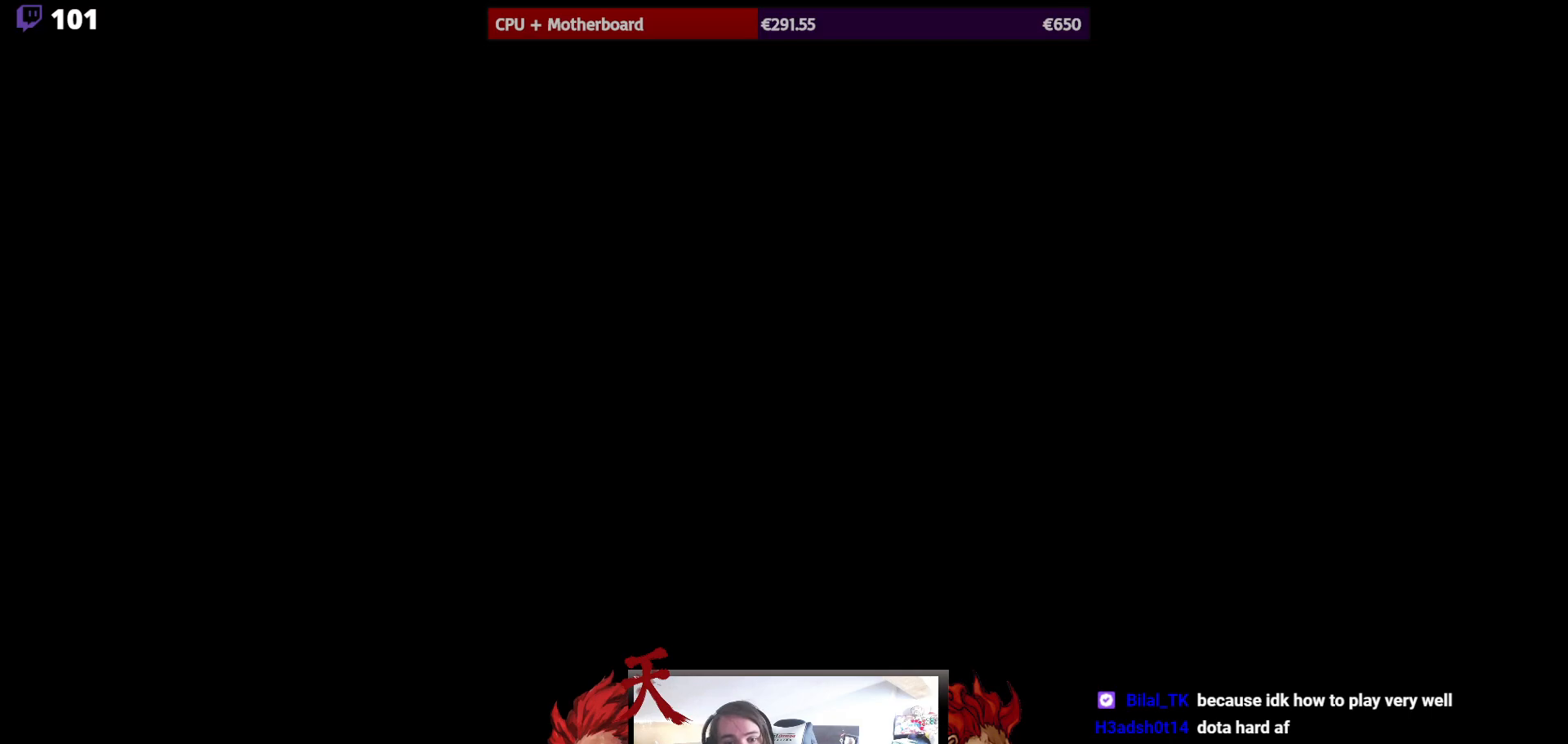
{"buttons": [], "events": []}
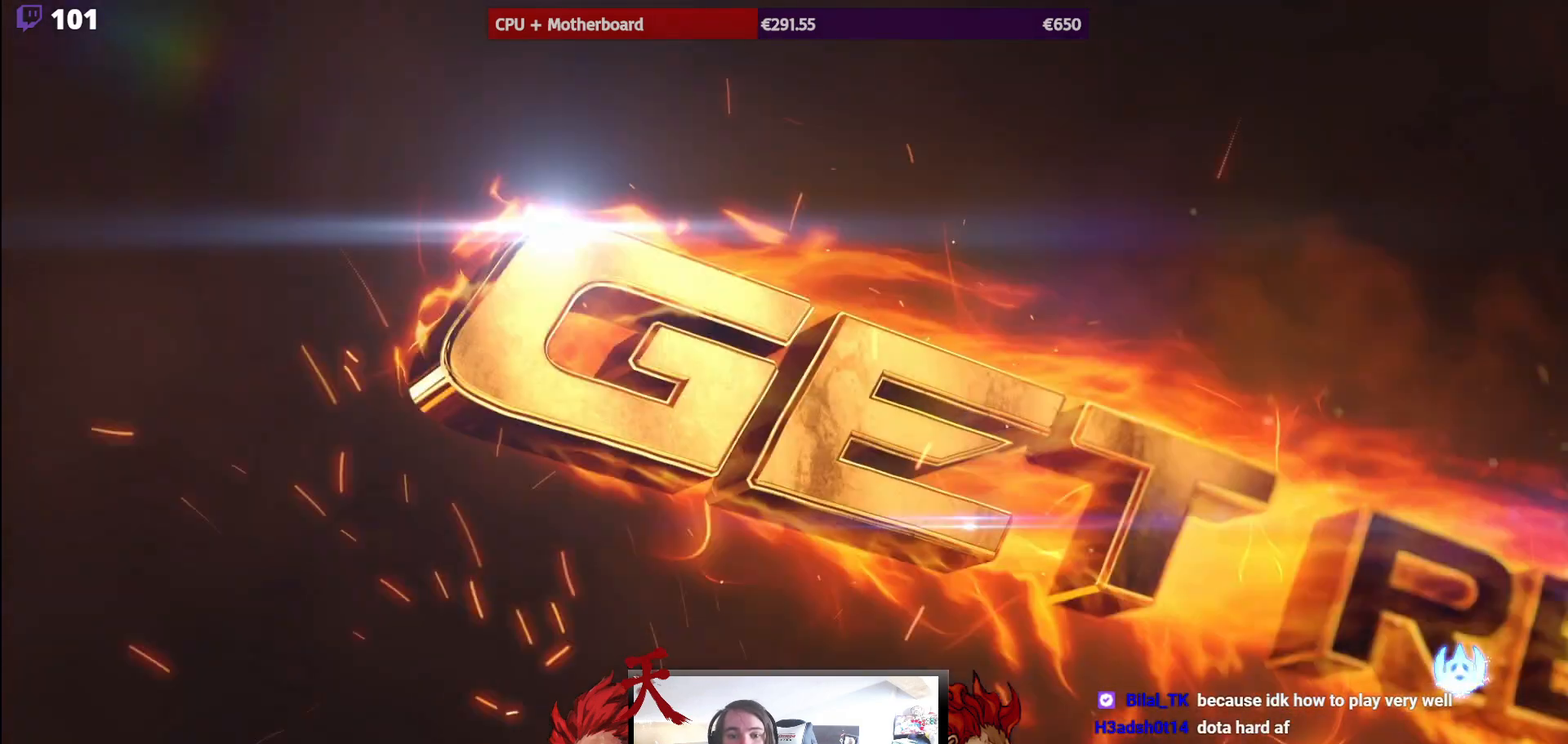
{"buttons": [], "events": []}
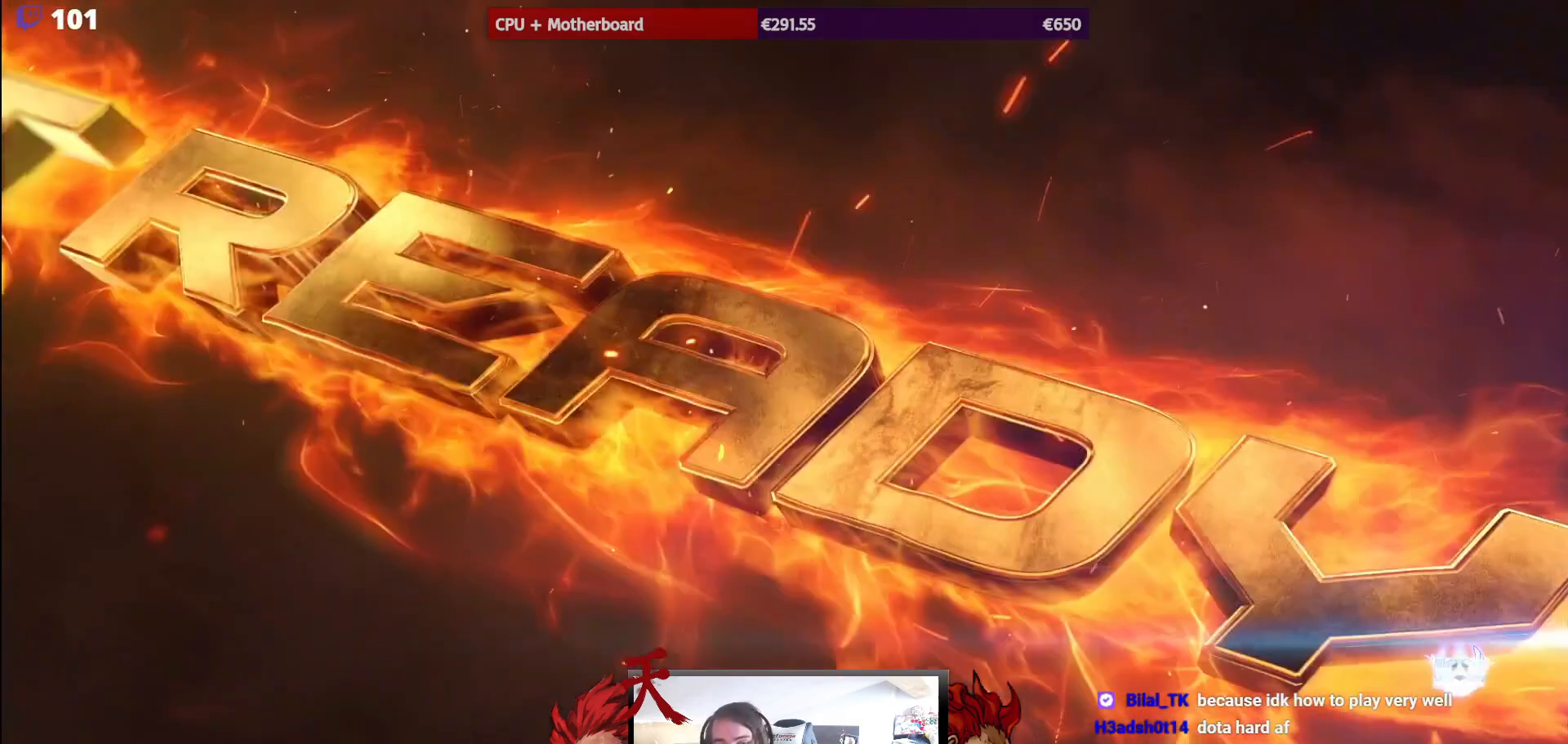
{"buttons": [], "events": [[67, "CROSS", "down"], [200, "CROSS", "up"]]}
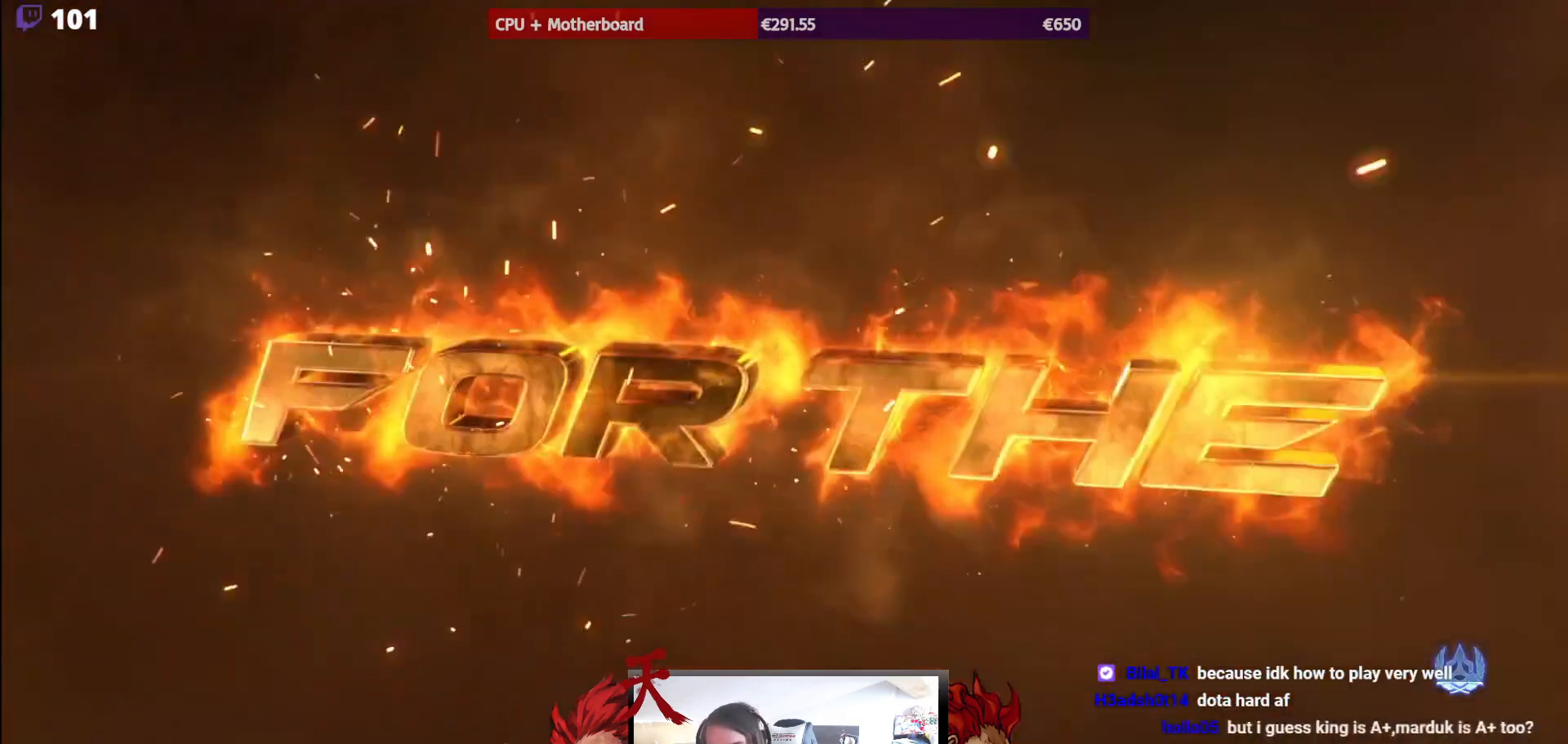
{"buttons": [], "events": []}
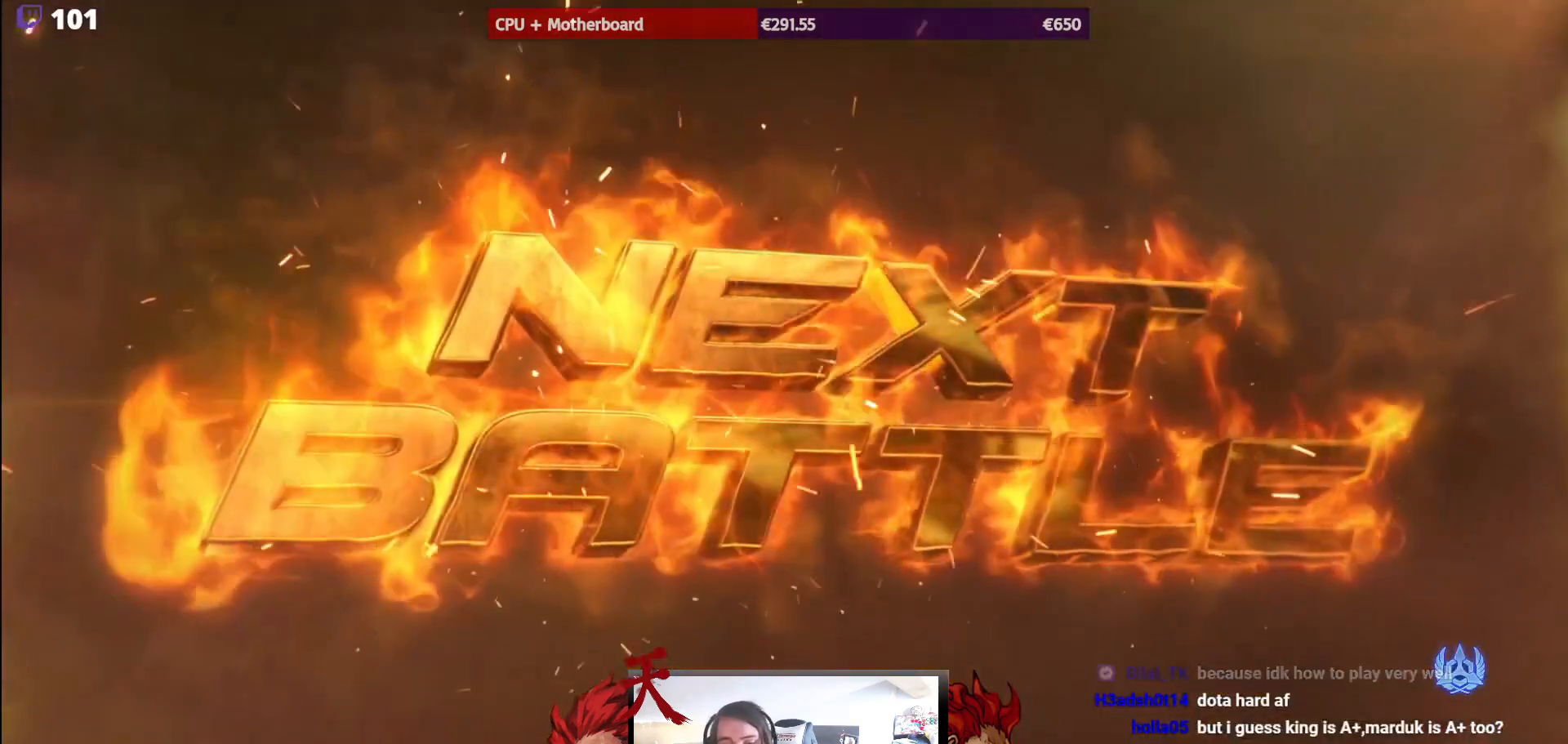
{"buttons": [], "events": []}
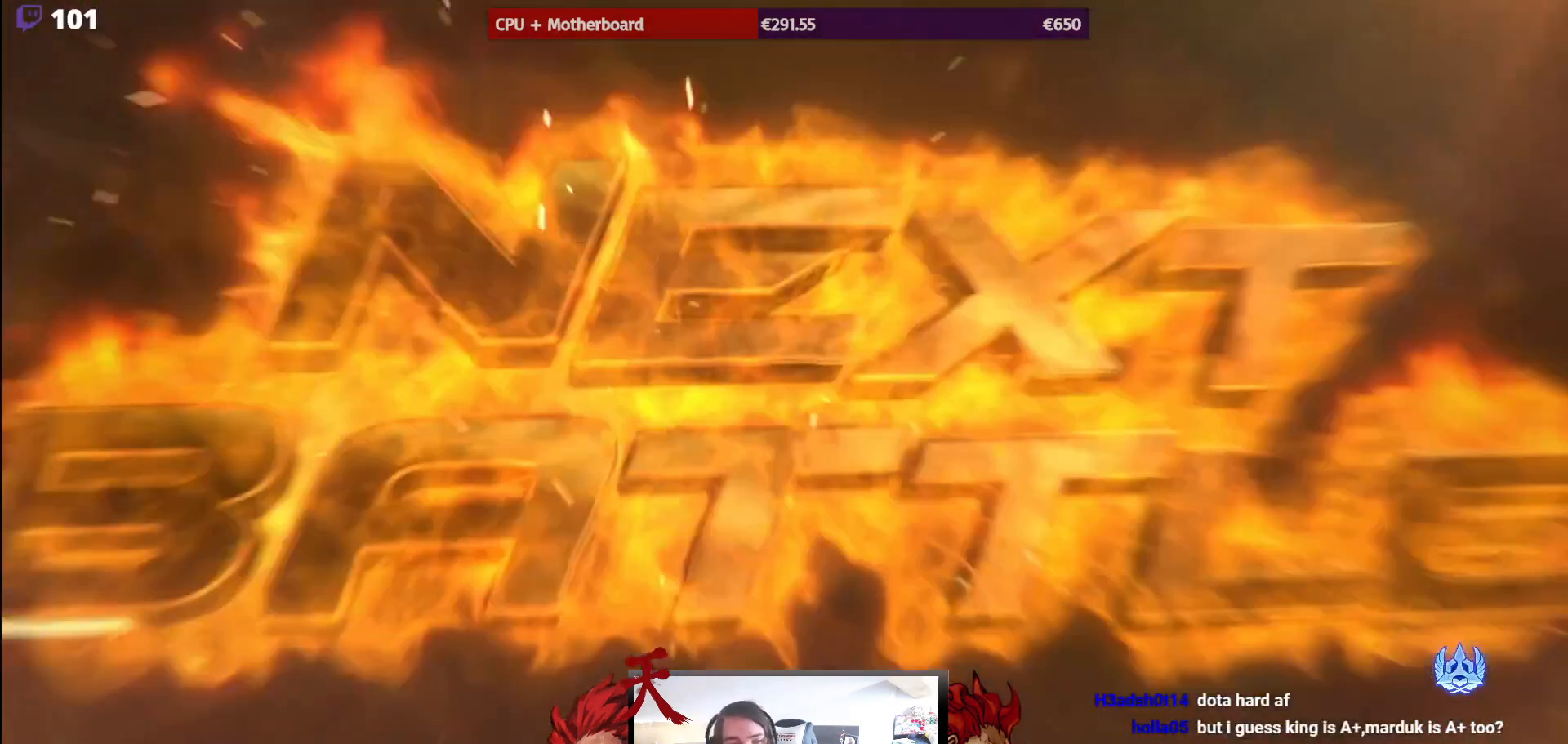
{"buttons": [], "events": []}
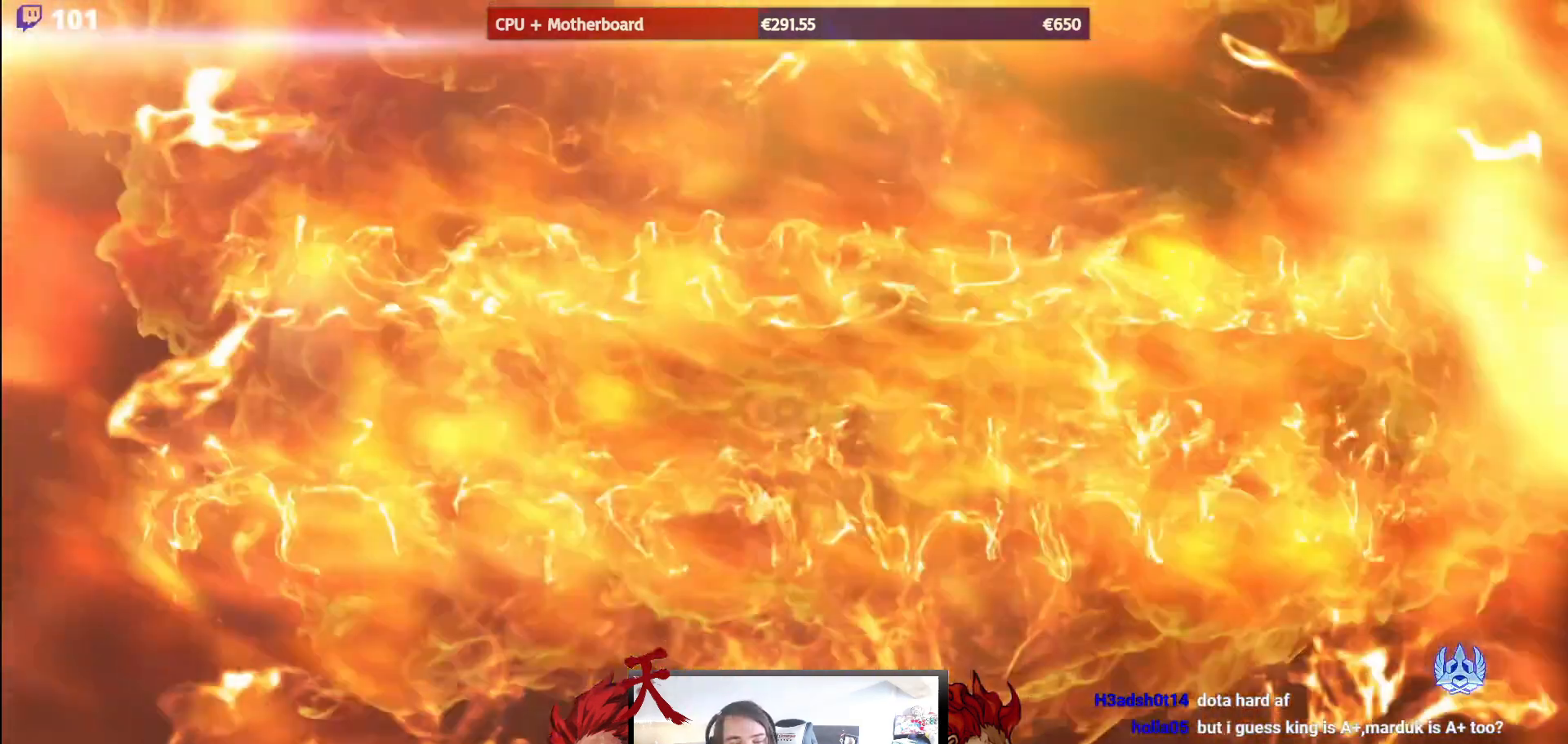
{"buttons": [], "events": []}
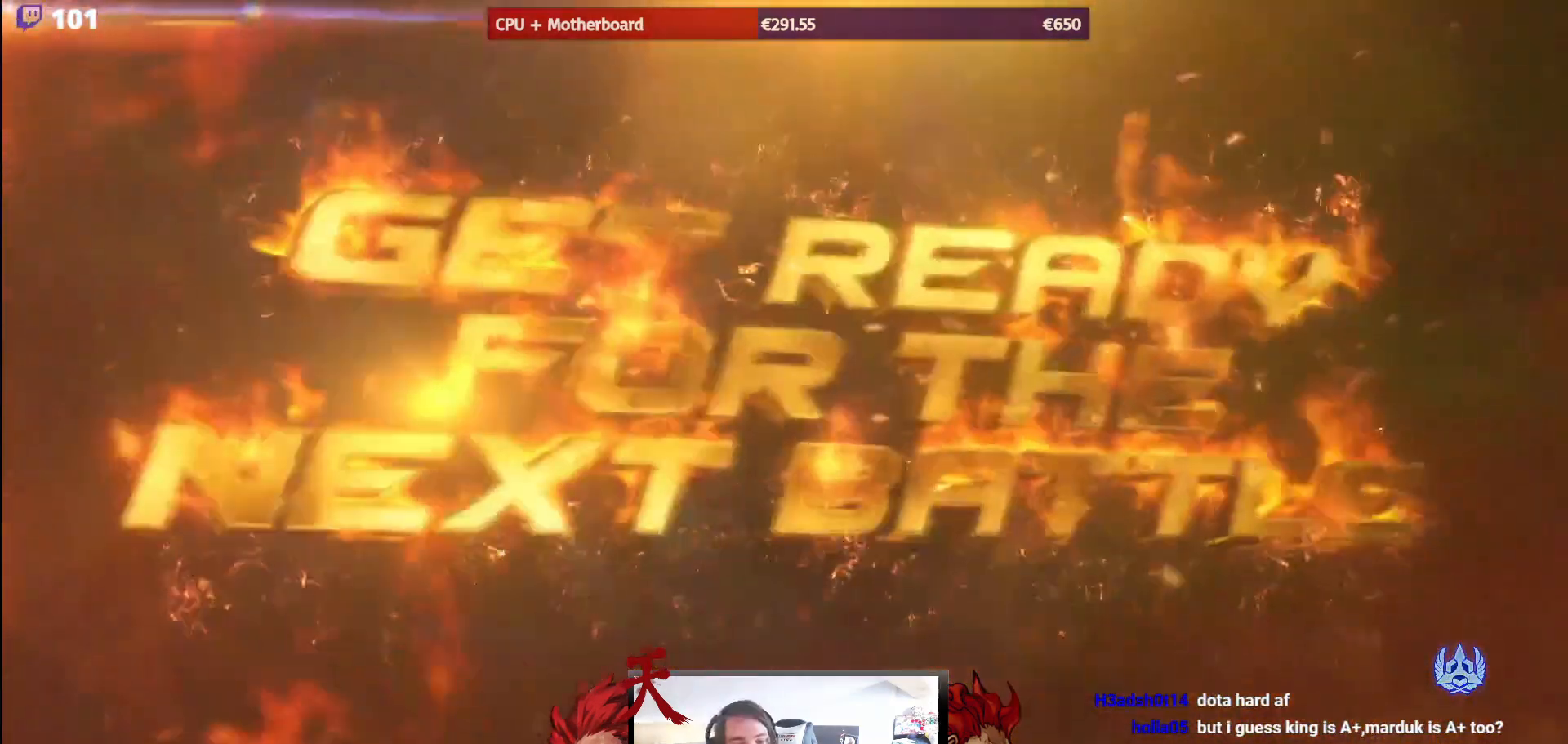
{"buttons": [], "events": []}
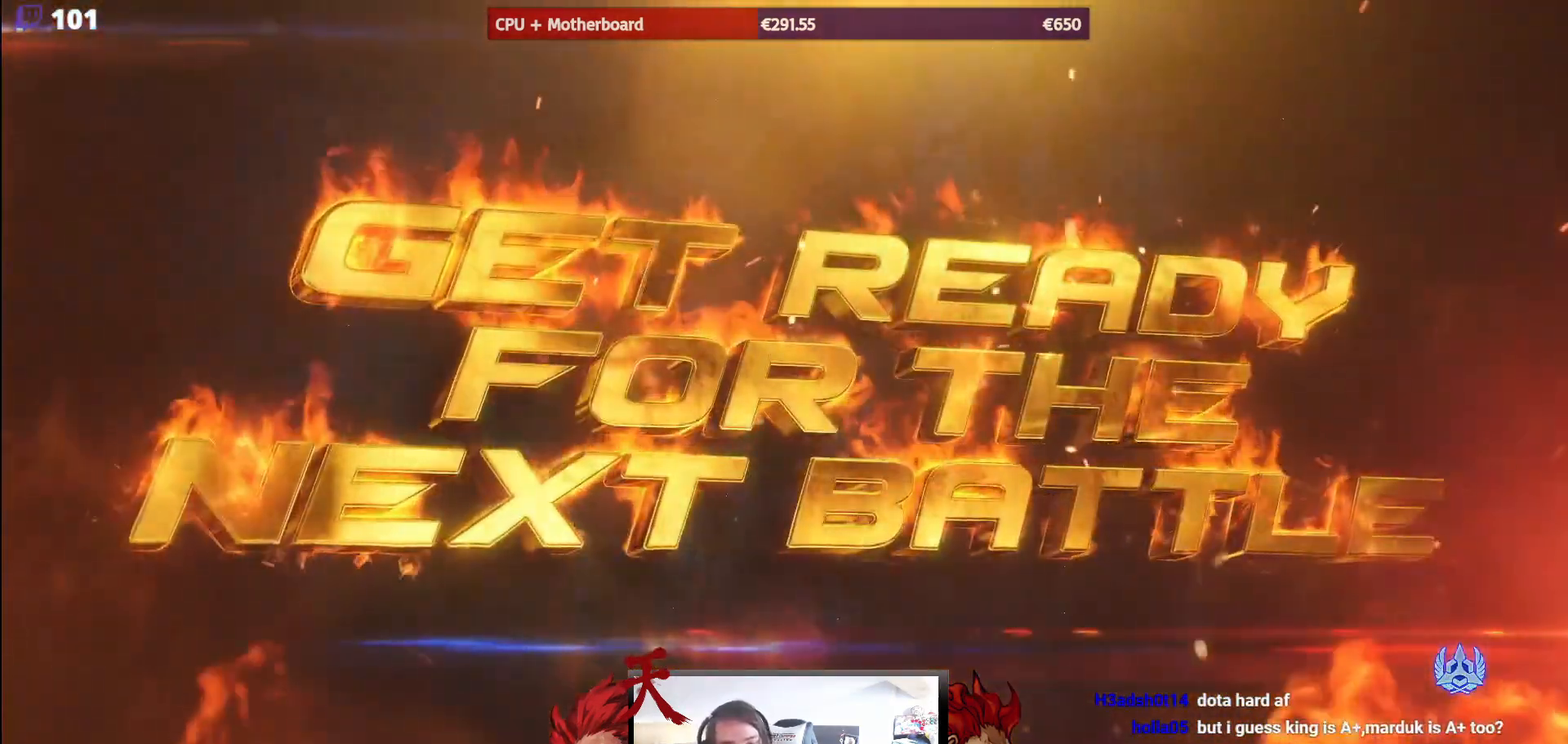
{"buttons": [], "events": []}
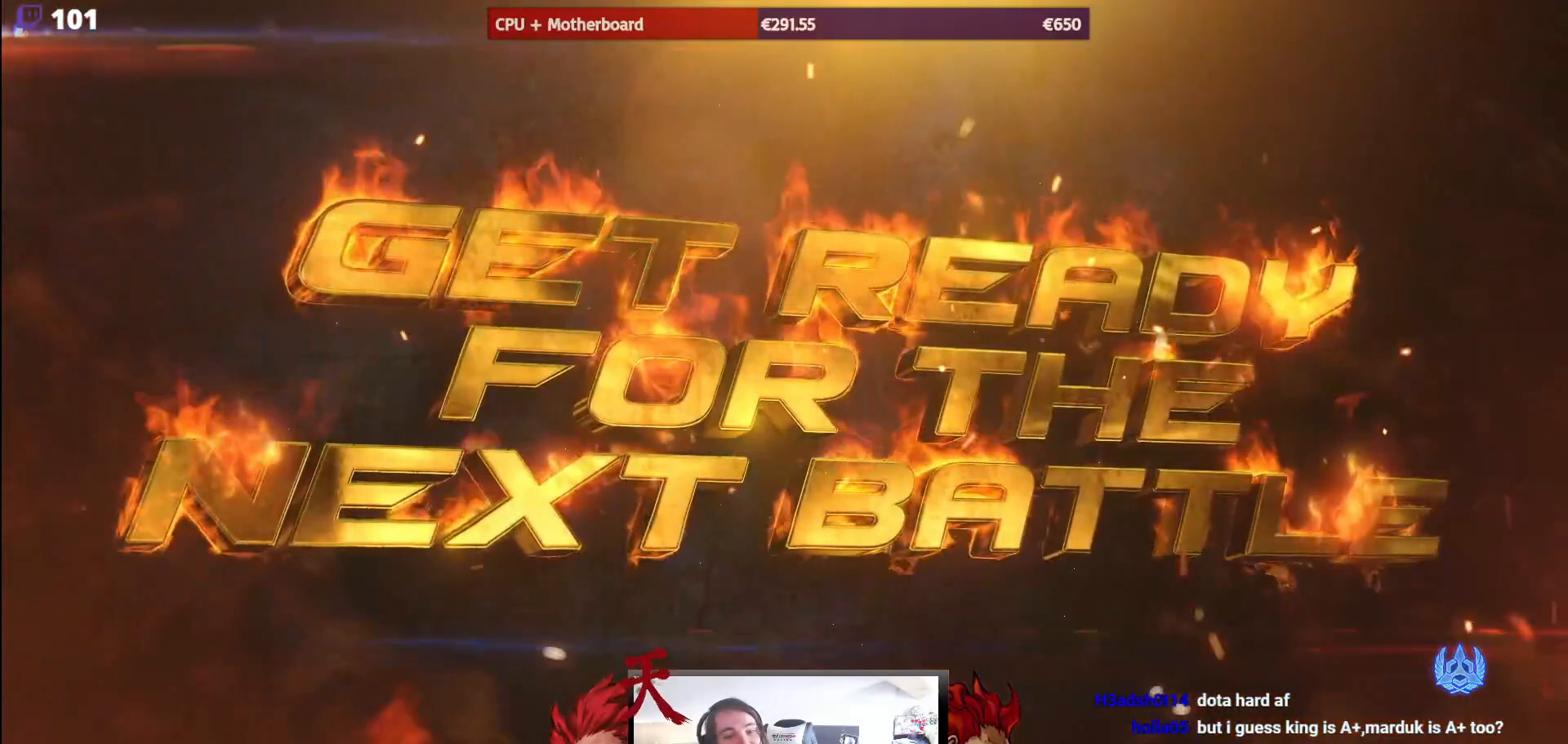
{"buttons": [], "events": [[117, "DPAD_UP", "down"], [400, "DPAD_UP", "up"]]}
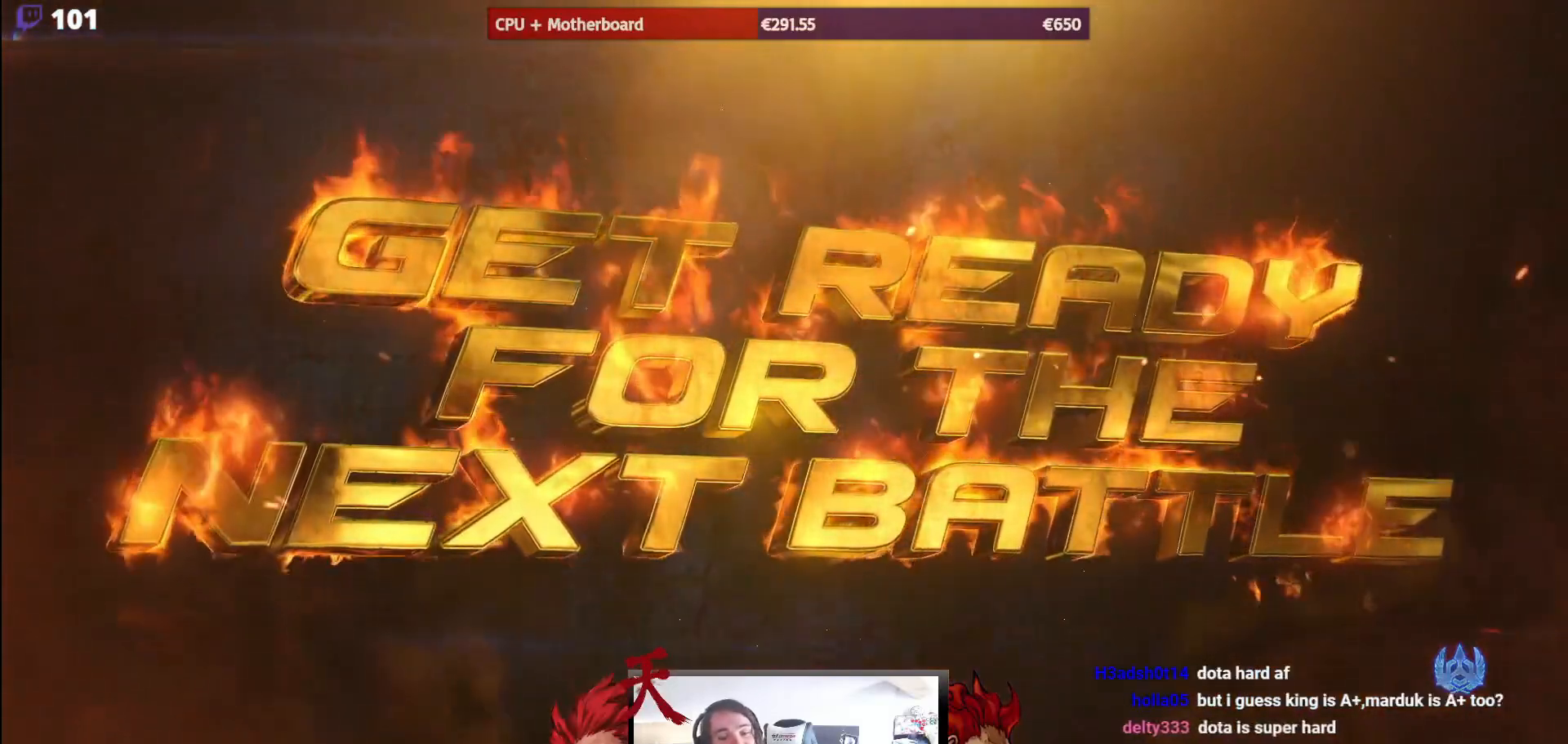
{"buttons": [], "events": []}
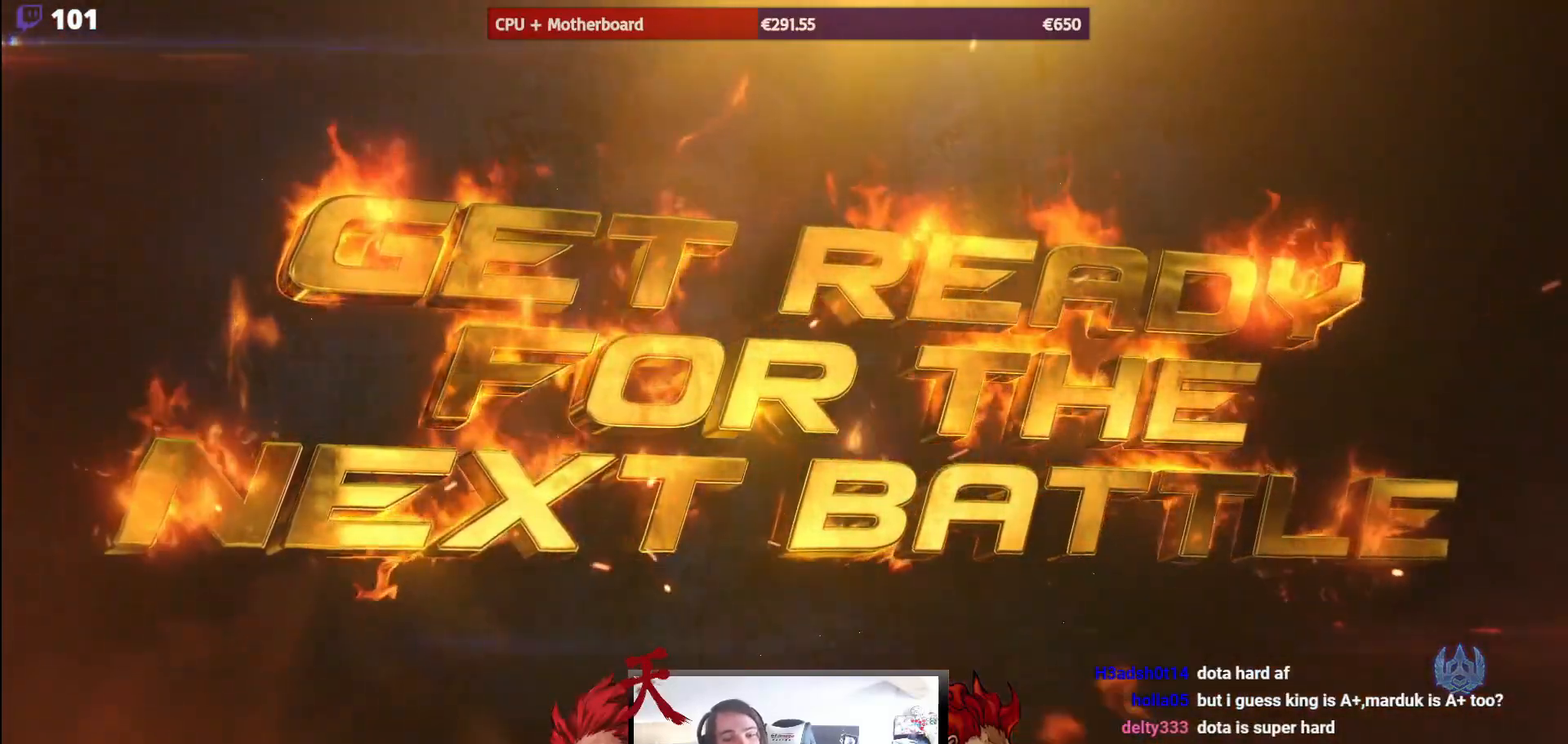
{"buttons": [], "events": [[33, "DPAD_UP", "down"], [200, "DPAD_UP", "up"]]}